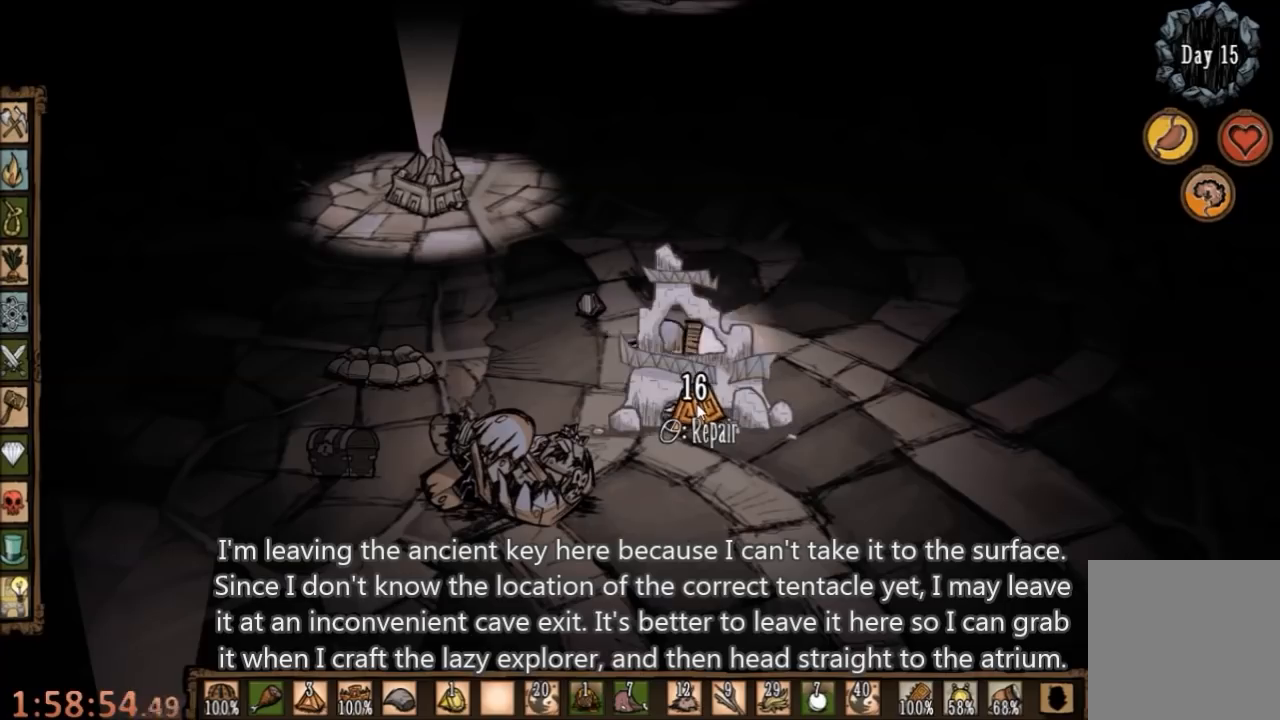
Gameplay with keyboard and mouse; each line is a JSON object with the keys and mouse buttons held at the frame after it. "events" lists presses ("down") and releases ("up") of "1", "2", "3", "4", "5", "a", "c", "ctrl", "d", "e", "f", "q", "r", "s", "shift", "space", "tab", "v", "w", "x", "z", "mouse_left" and "mouse_right" between this image and that frame as [ms after this image, input, new state], when the widget could be followed in between. "mouse_left", "mouse_right" = the "left", "right" buttons of the "mouse" list. No other keys are recorded. Mouse movement is not recorded.
{"keys": [], "mouse": [], "events": []}
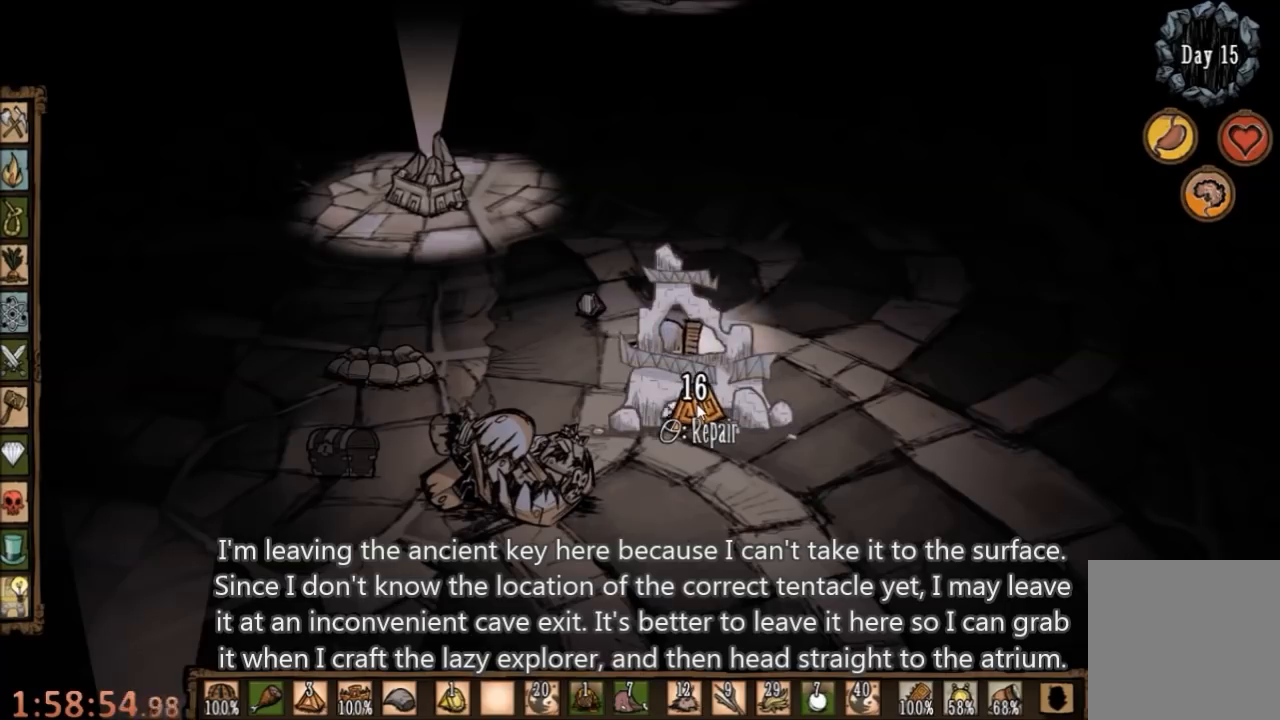
{"keys": [], "mouse": [], "events": [[367, "mouse_right", "down"], [467, "mouse_right", "up"]]}
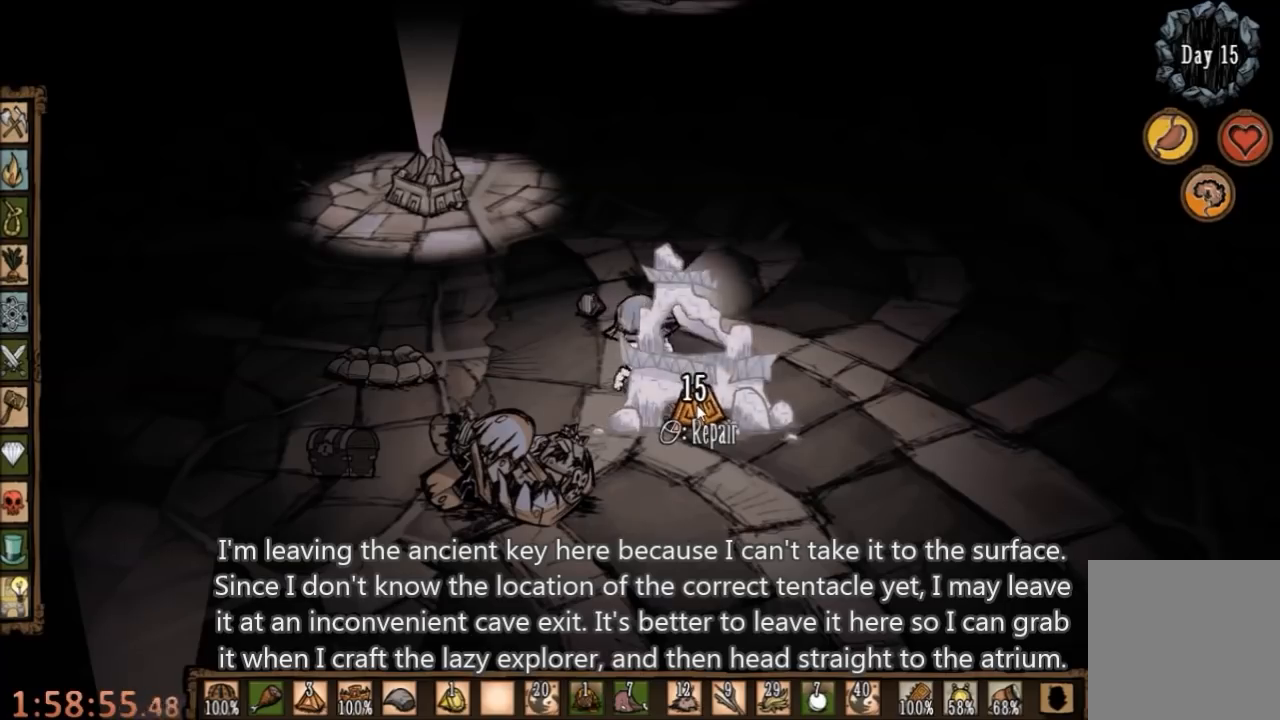
{"keys": [], "mouse": [], "events": []}
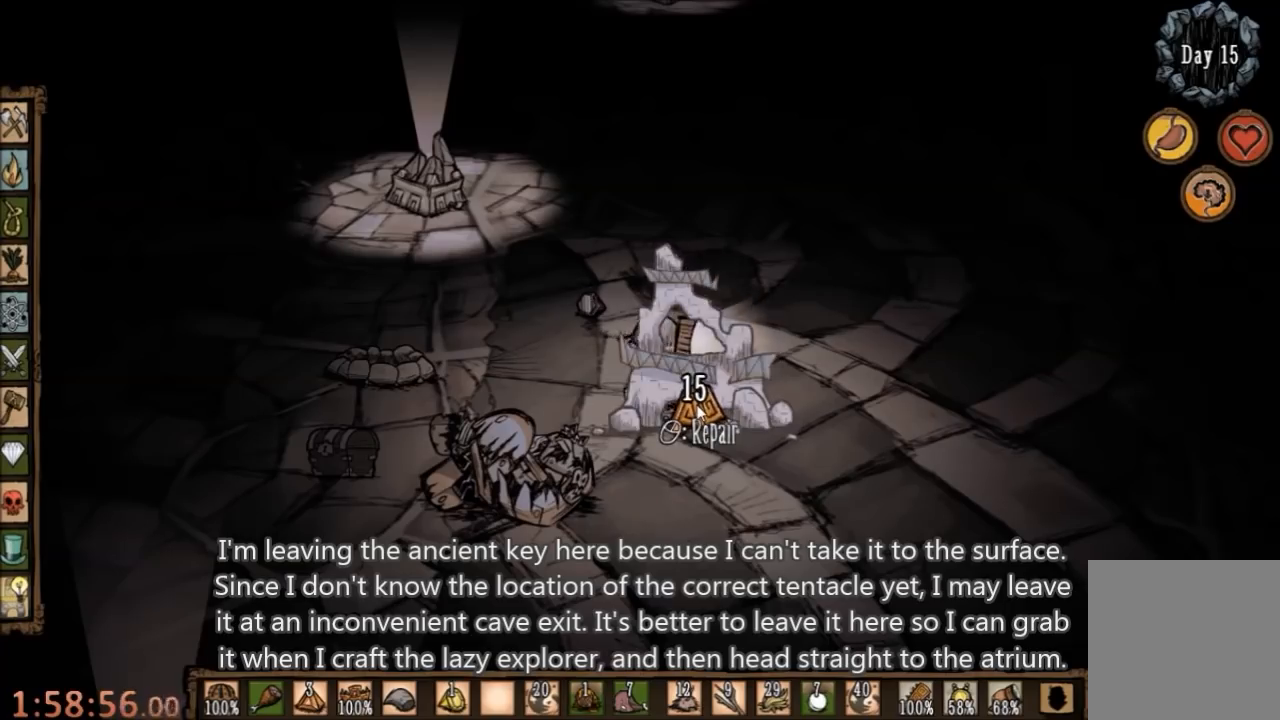
{"keys": [], "mouse": [], "events": []}
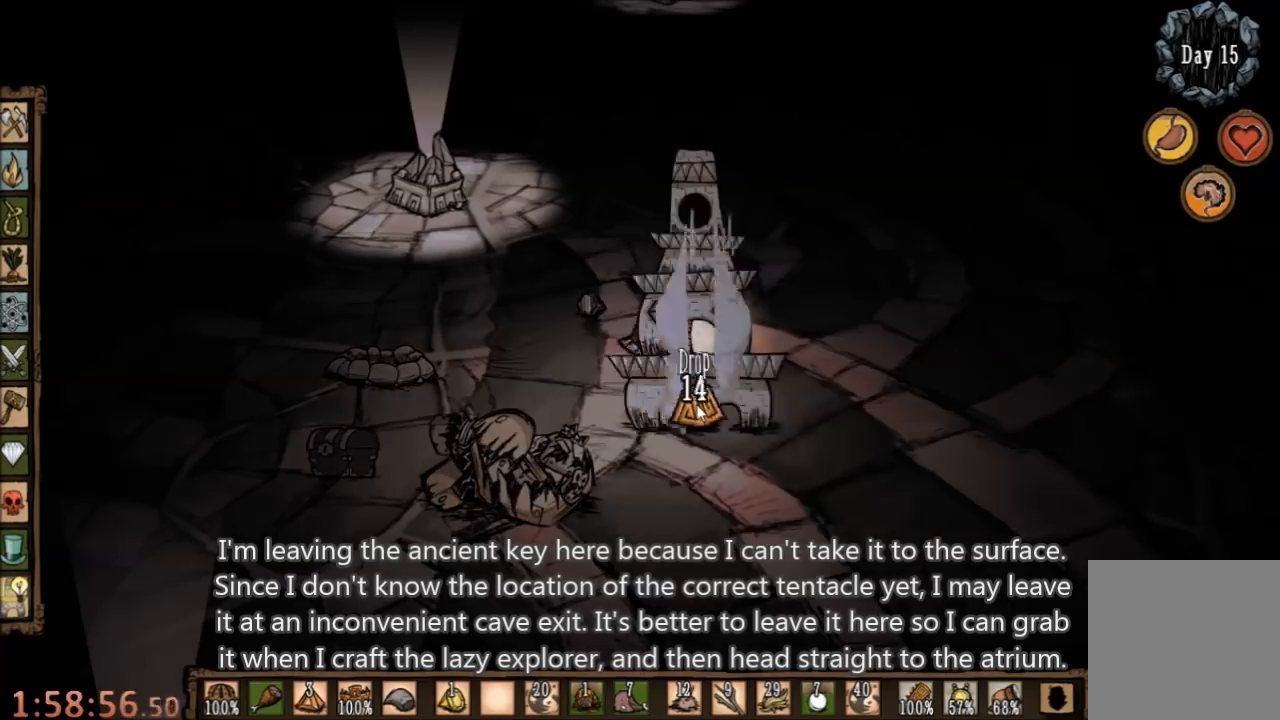
{"keys": ["q"], "mouse": [], "events": [[400, "q", "down"]]}
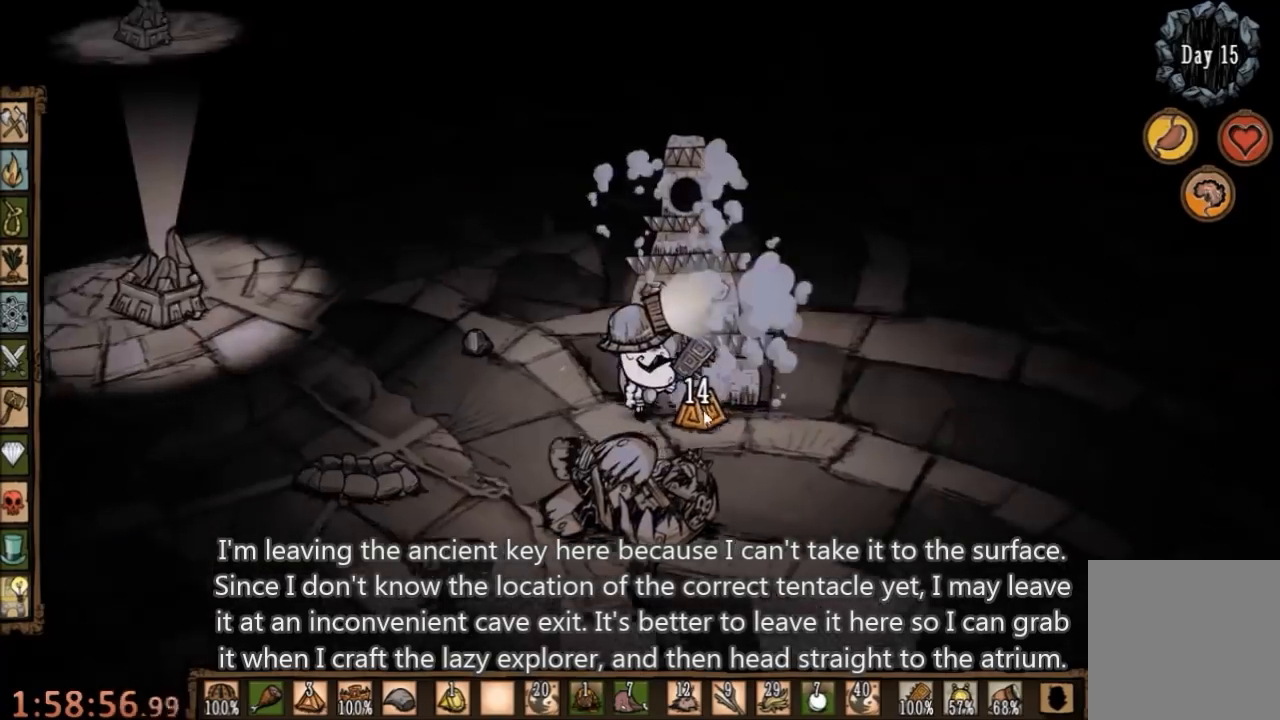
{"keys": ["a", "s"], "mouse": [], "events": [[67, "q", "up"], [267, "a", "down"], [333, "mouse_right", "down"], [367, "s", "down"], [433, "mouse_right", "up"]]}
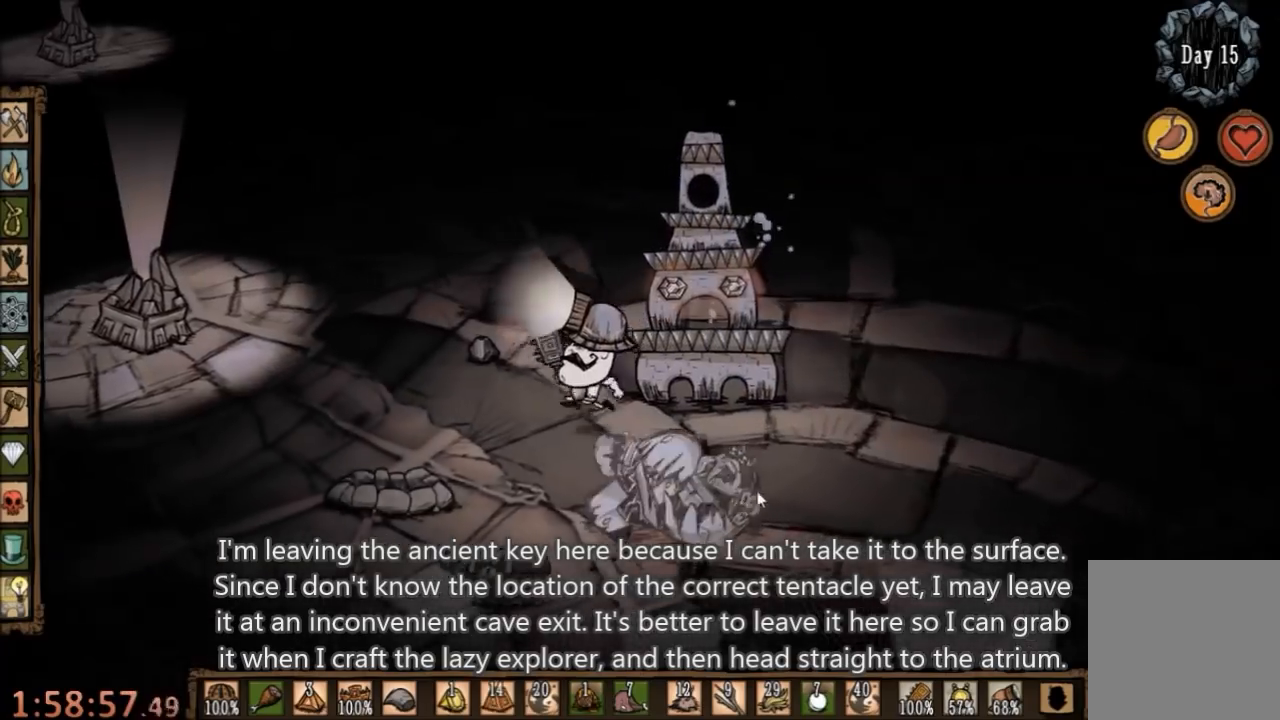
{"keys": [], "mouse": [], "events": [[133, "s", "up"], [167, "a", "up"]]}
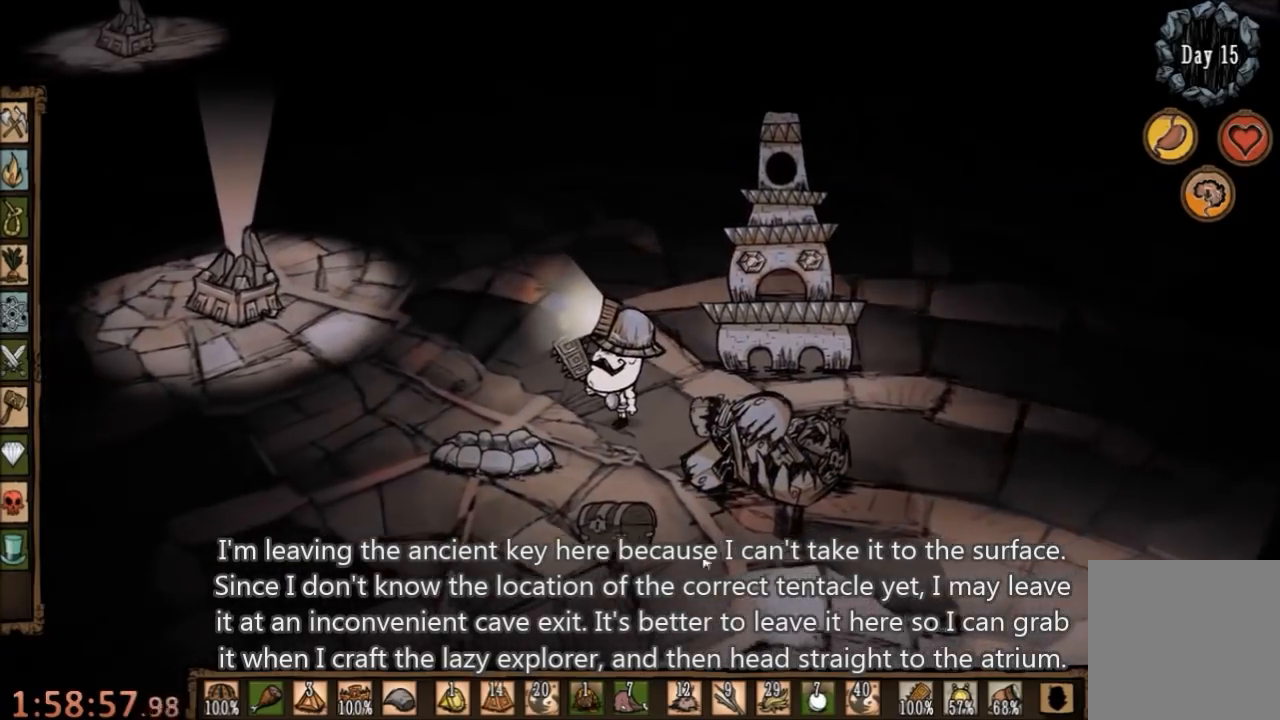
{"keys": [], "mouse": [], "events": [[467, "mouse_left", "down"], [500, "mouse_left", "up"]]}
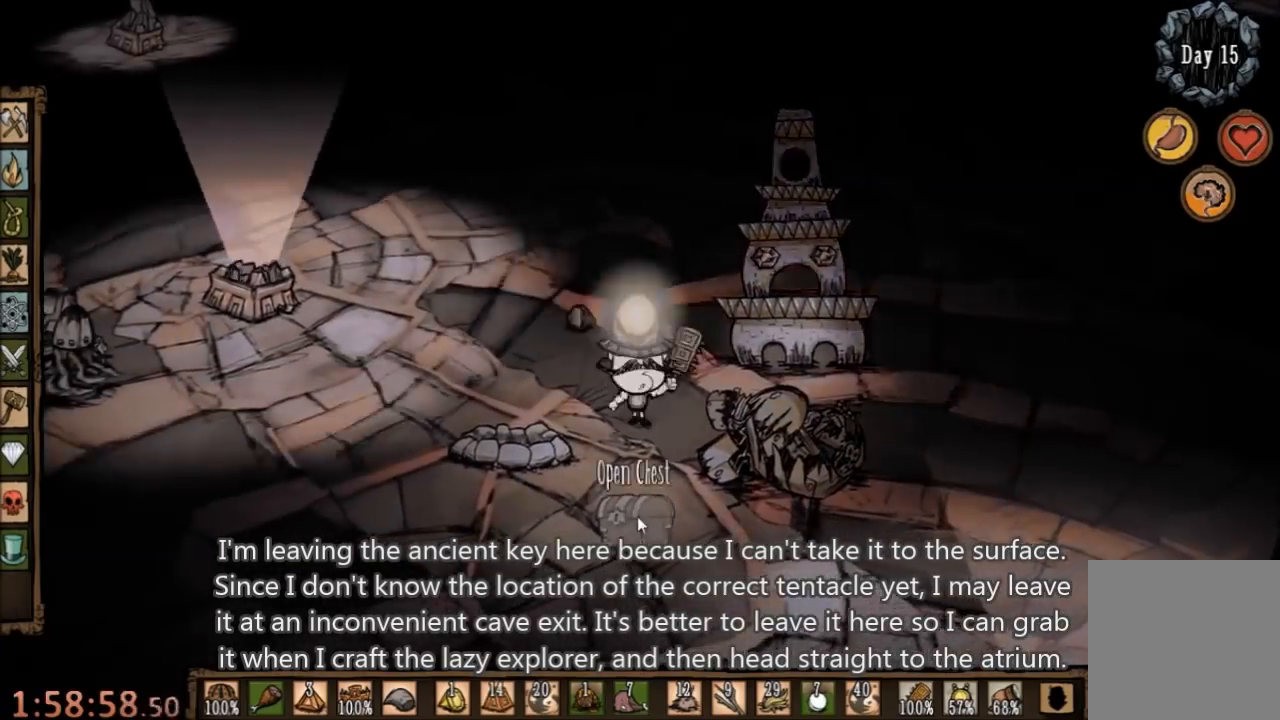
{"keys": [], "mouse": [], "events": []}
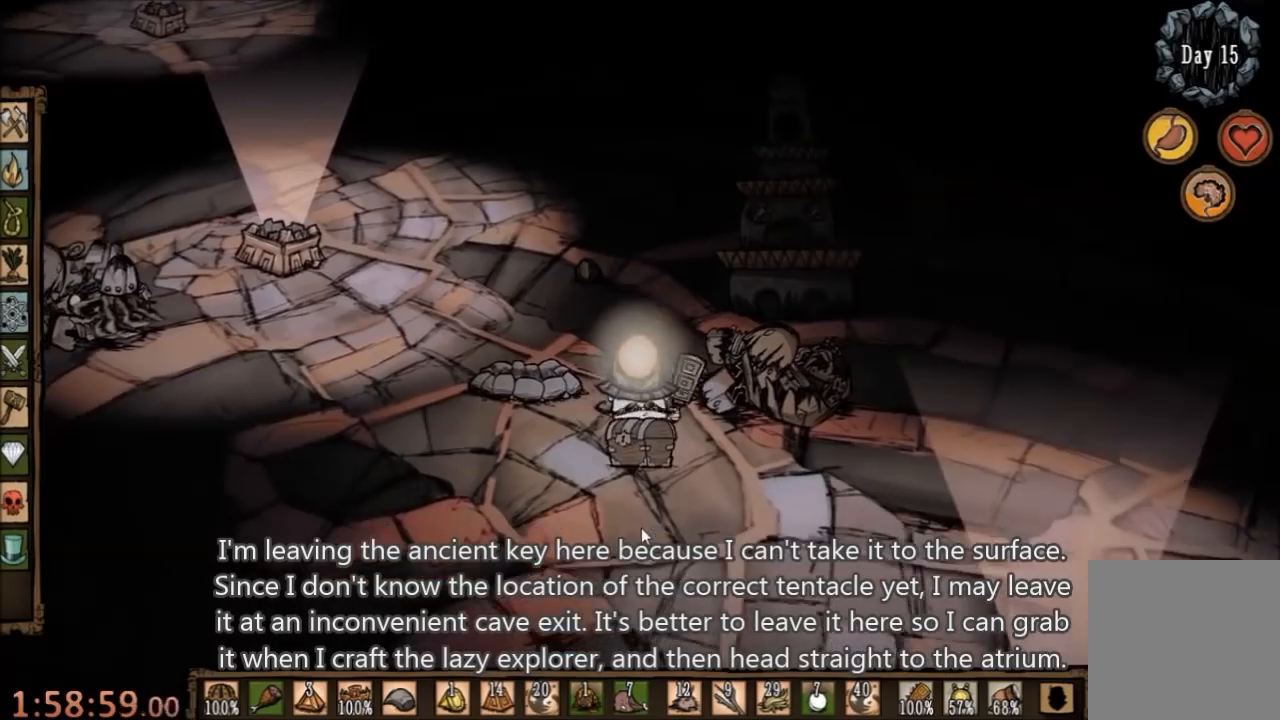
{"keys": [], "mouse": [], "events": []}
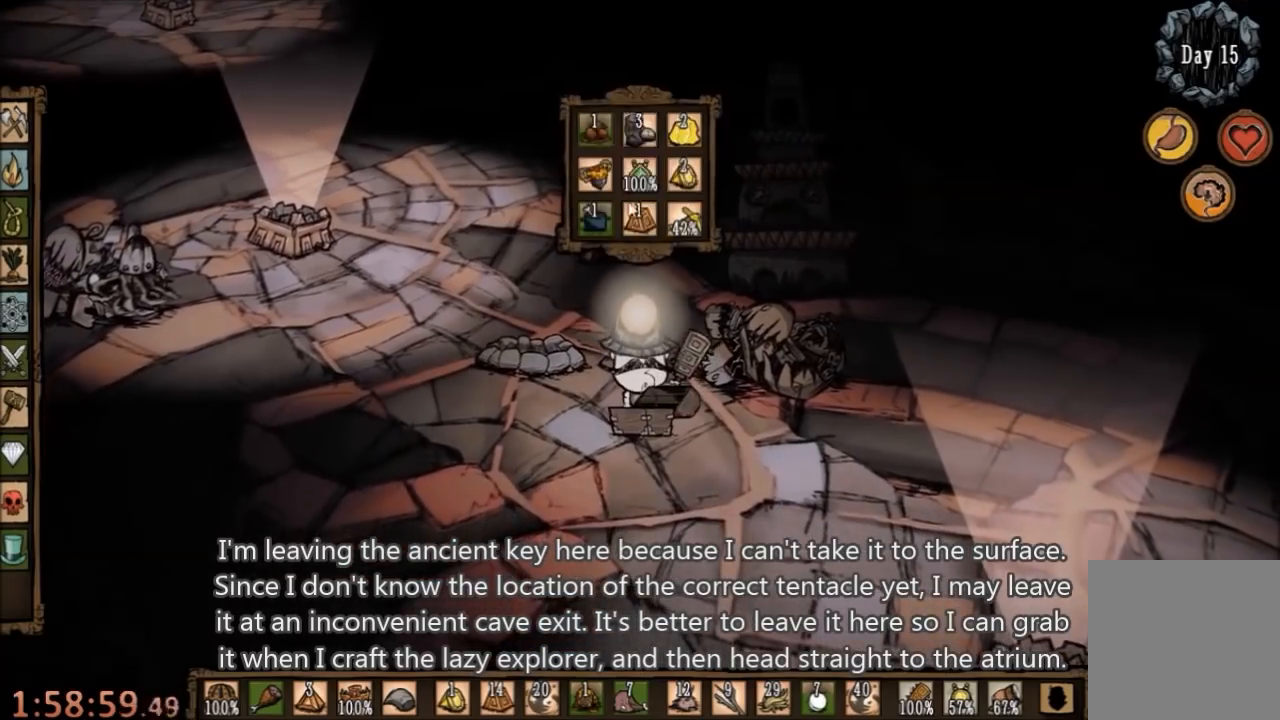
{"keys": [], "mouse": [], "events": []}
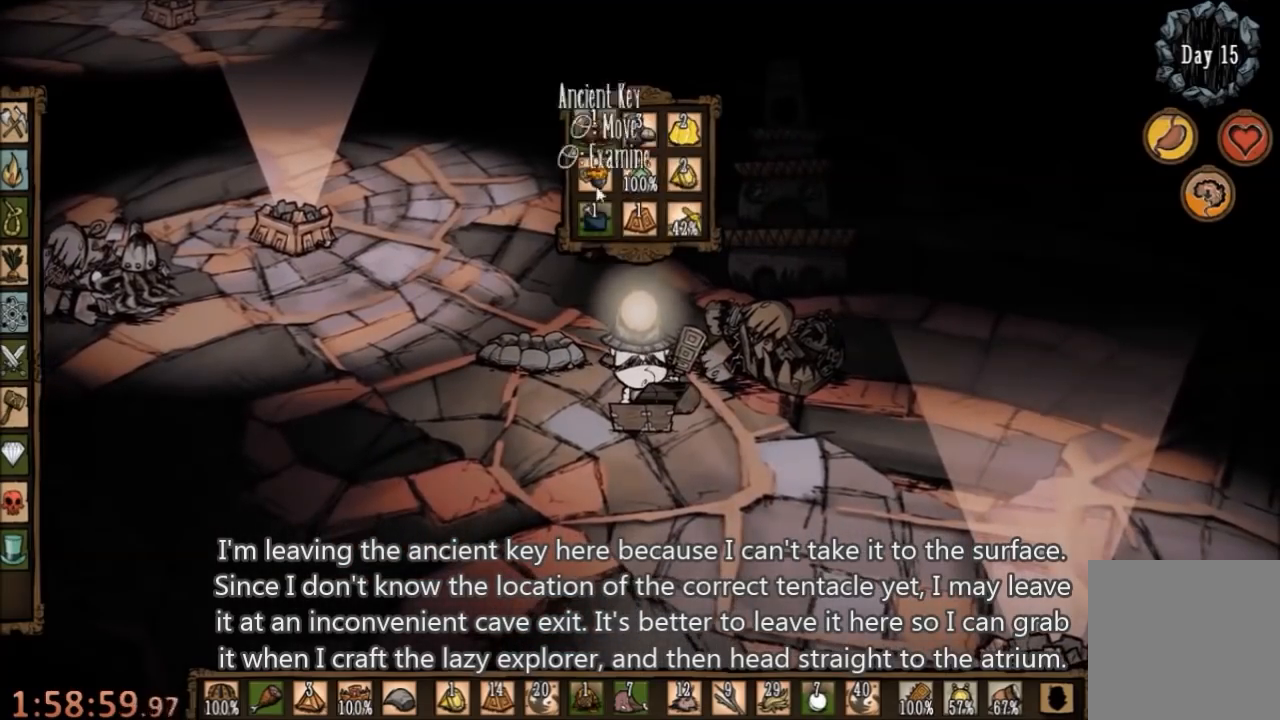
{"keys": [], "mouse": [], "events": []}
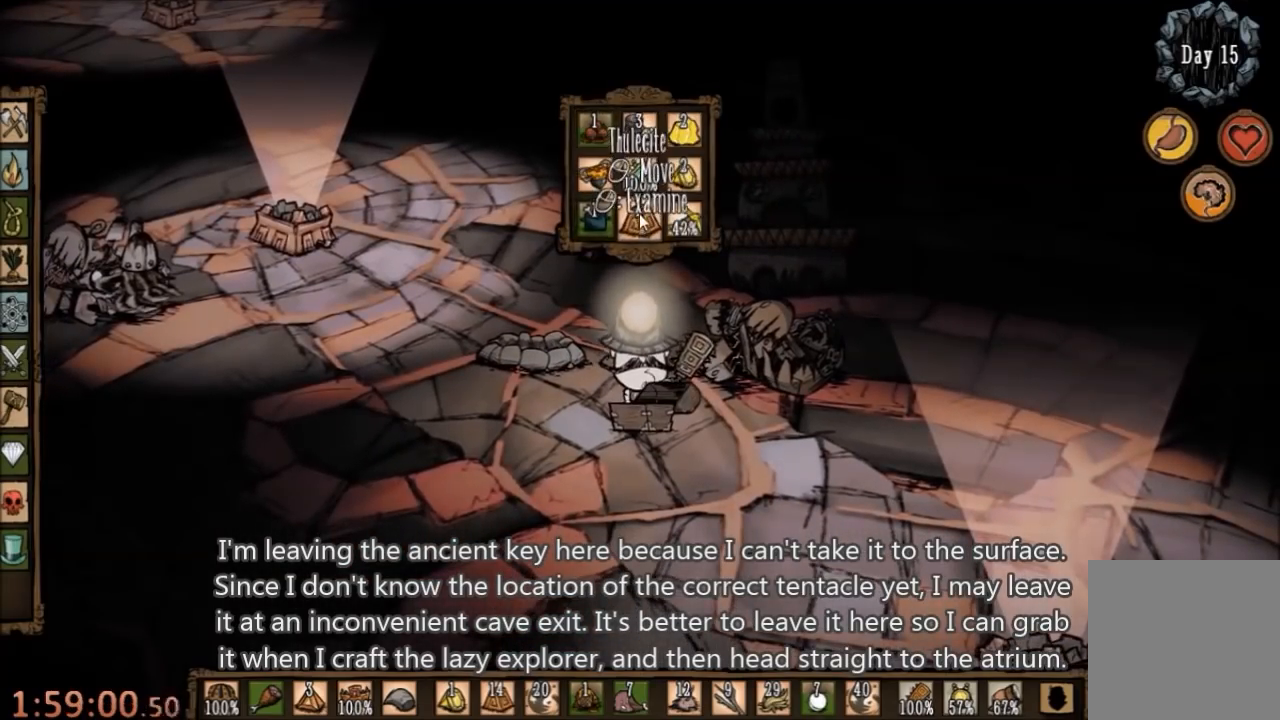
{"keys": [], "mouse": [], "events": [[33, "mouse_left", "down"], [100, "mouse_left", "up"]]}
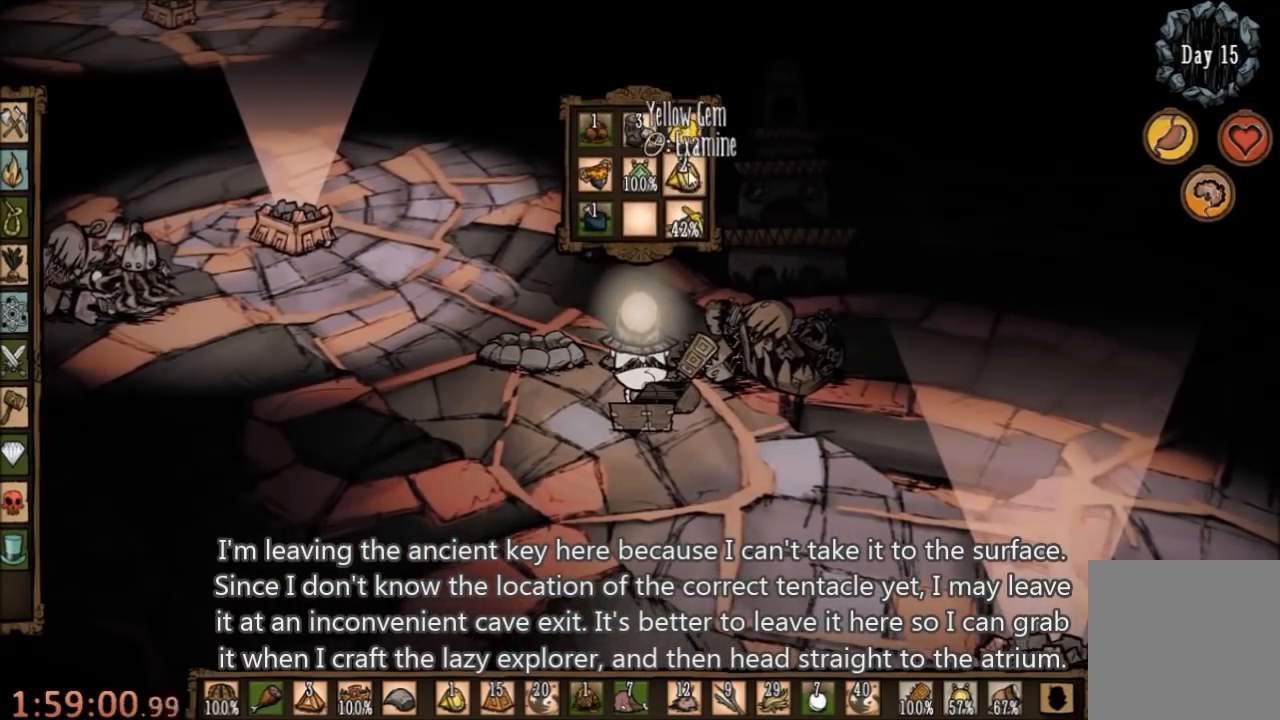
{"keys": [], "mouse": [], "events": []}
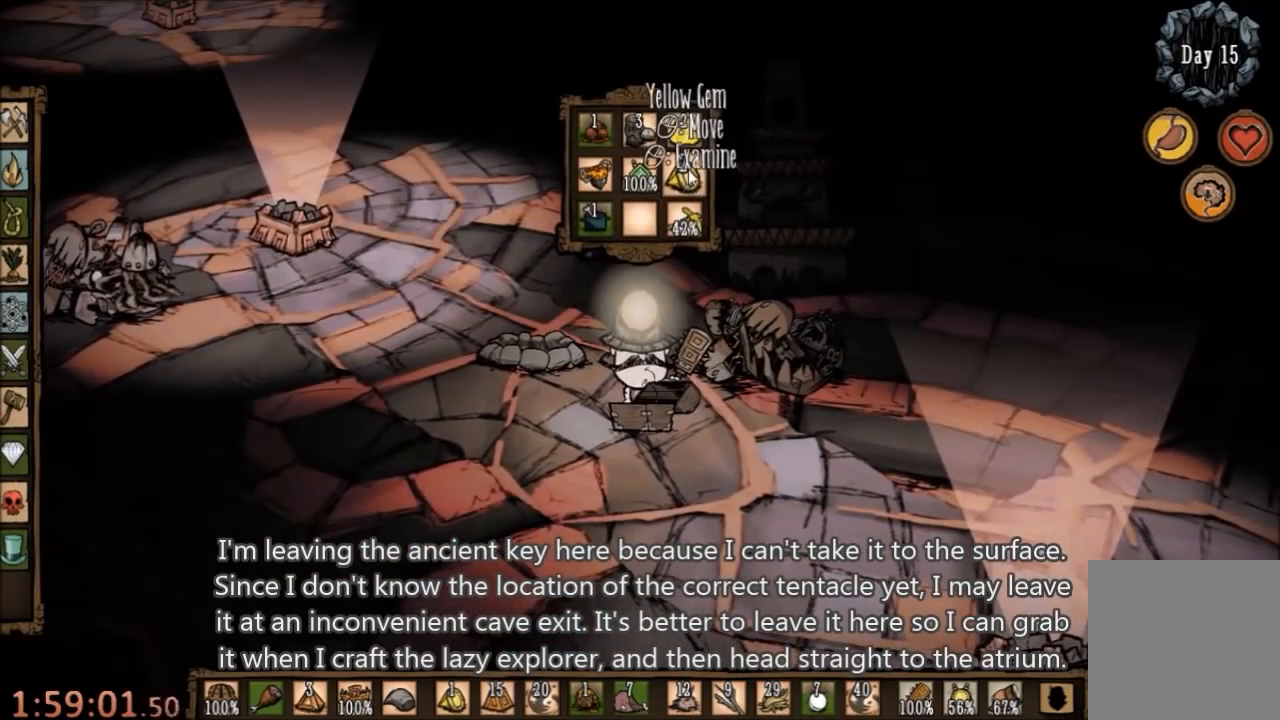
{"keys": [], "mouse": [], "events": [[333, "mouse_left", "down"], [400, "mouse_left", "up"]]}
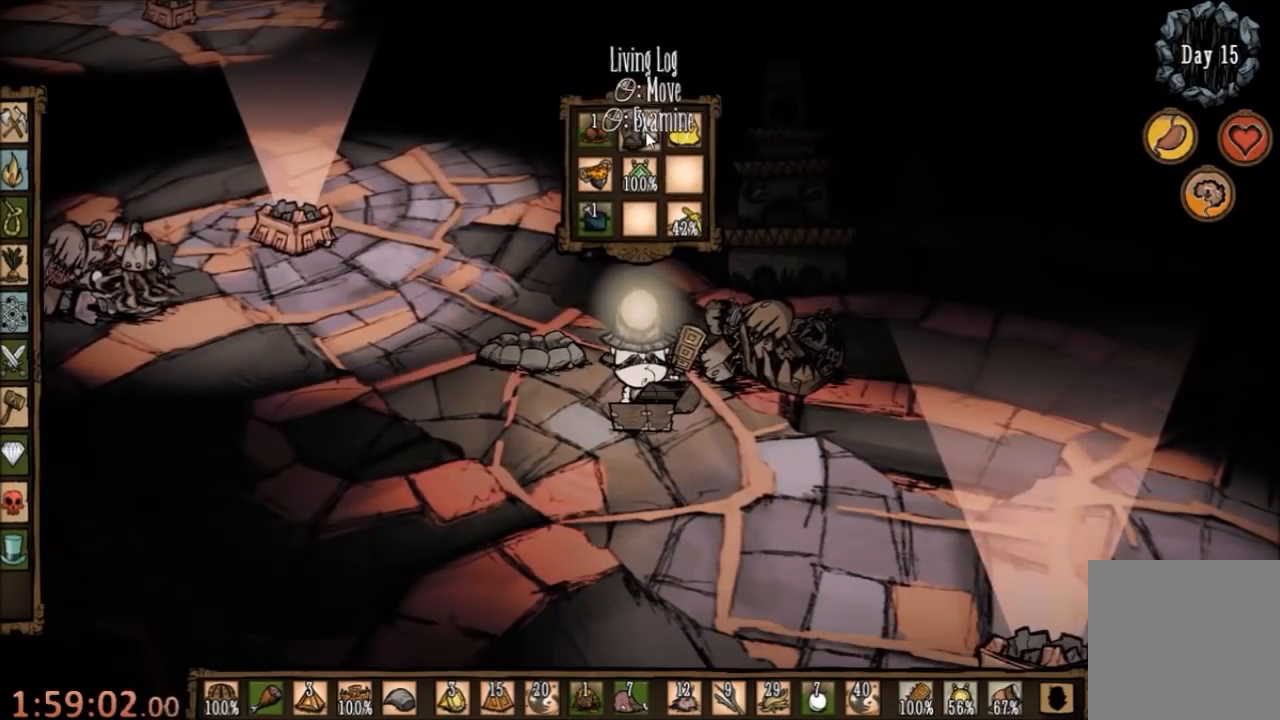
{"keys": [], "mouse": [], "events": [[133, "mouse_left", "down"], [267, "mouse_left", "up"]]}
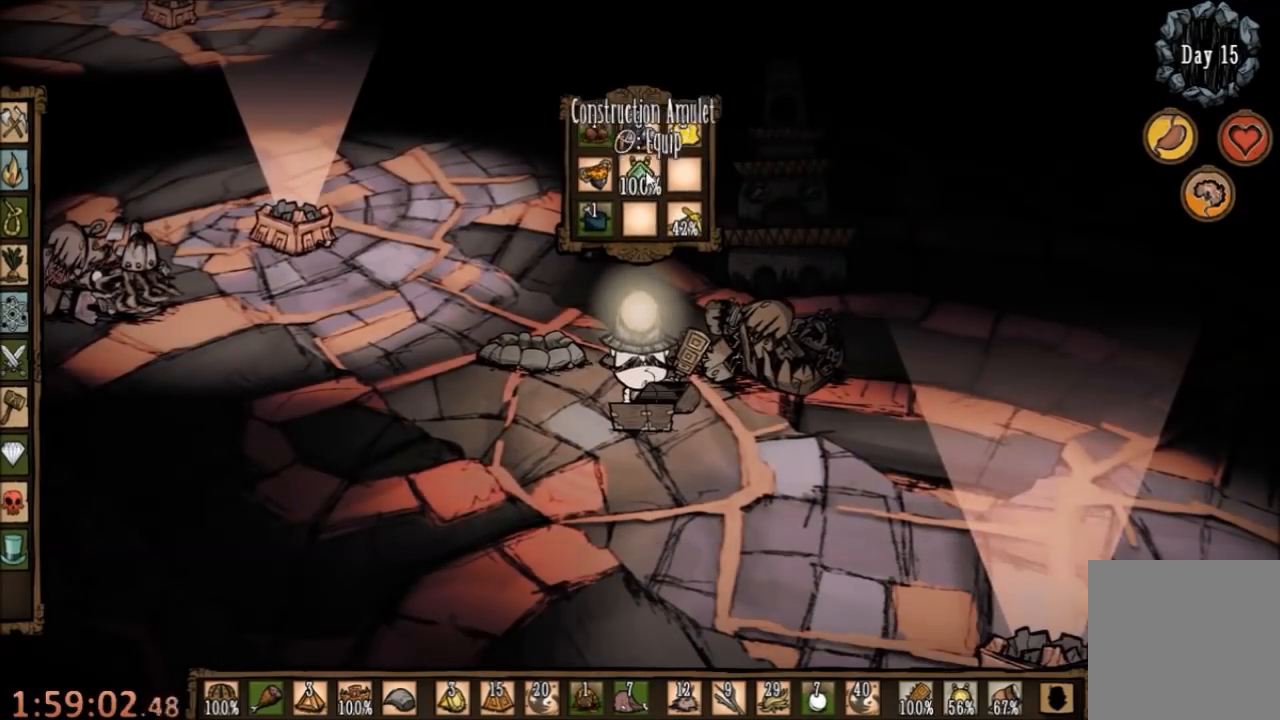
{"keys": [], "mouse": [], "events": [[200, "mouse_left", "down"], [267, "mouse_left", "up"]]}
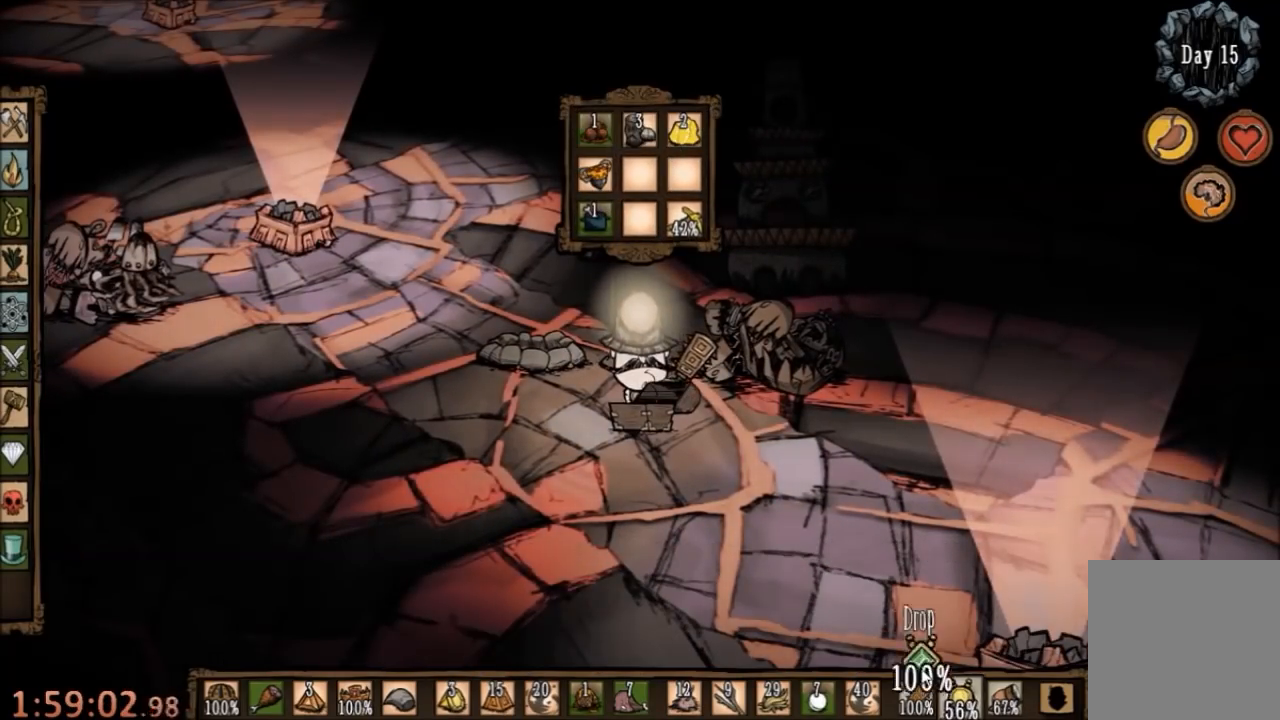
{"keys": [], "mouse": [], "events": []}
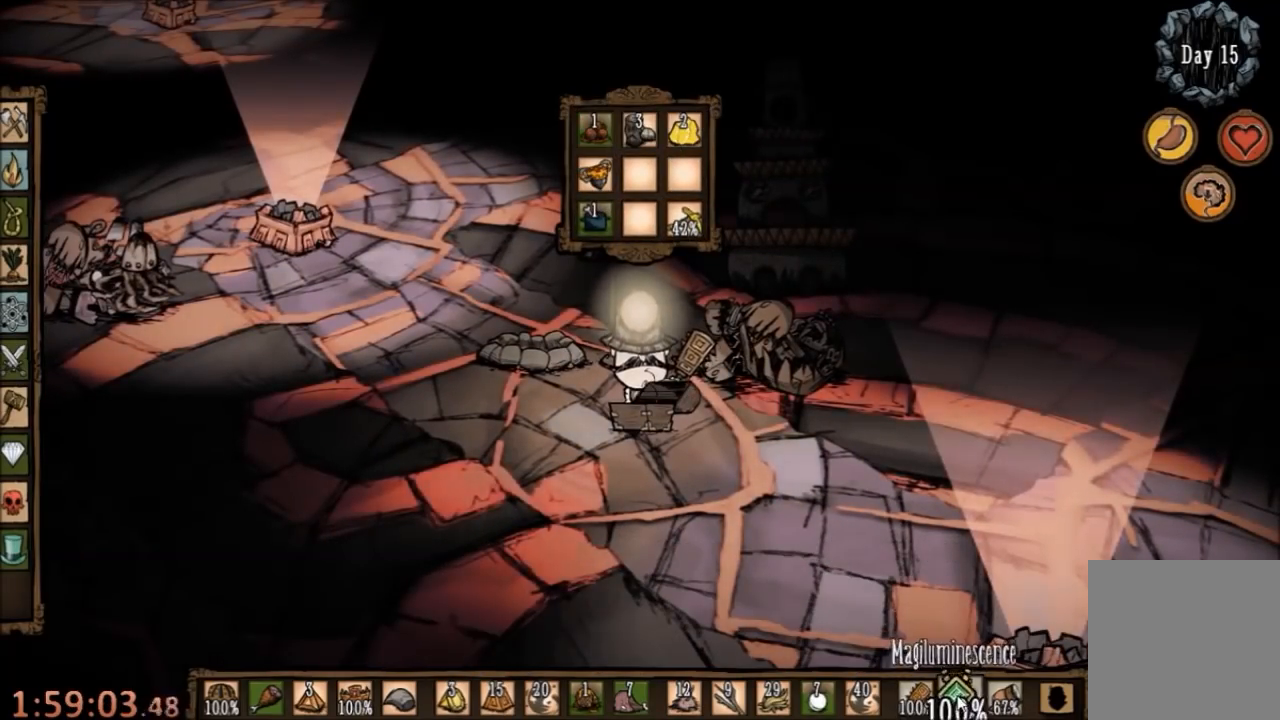
{"keys": [], "mouse": [], "events": [[67, "mouse_left", "down"], [133, "mouse_left", "up"]]}
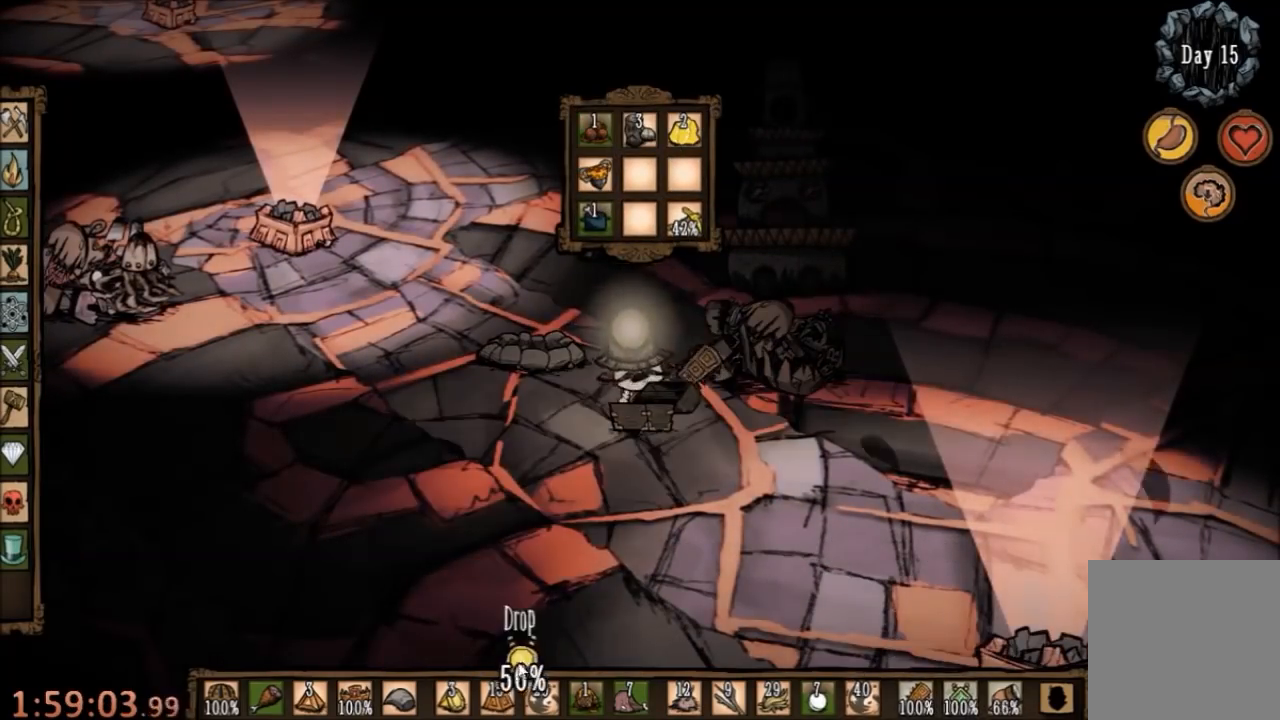
{"keys": [], "mouse": [], "events": []}
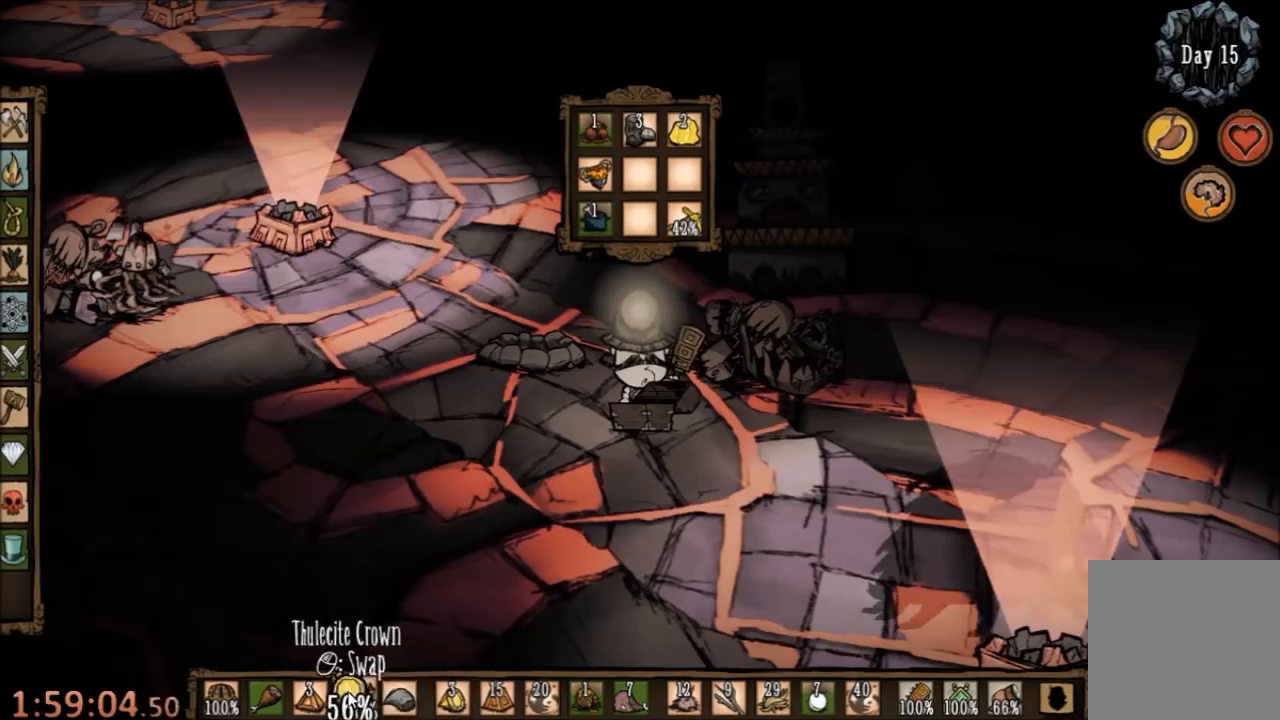
{"keys": [], "mouse": [], "events": []}
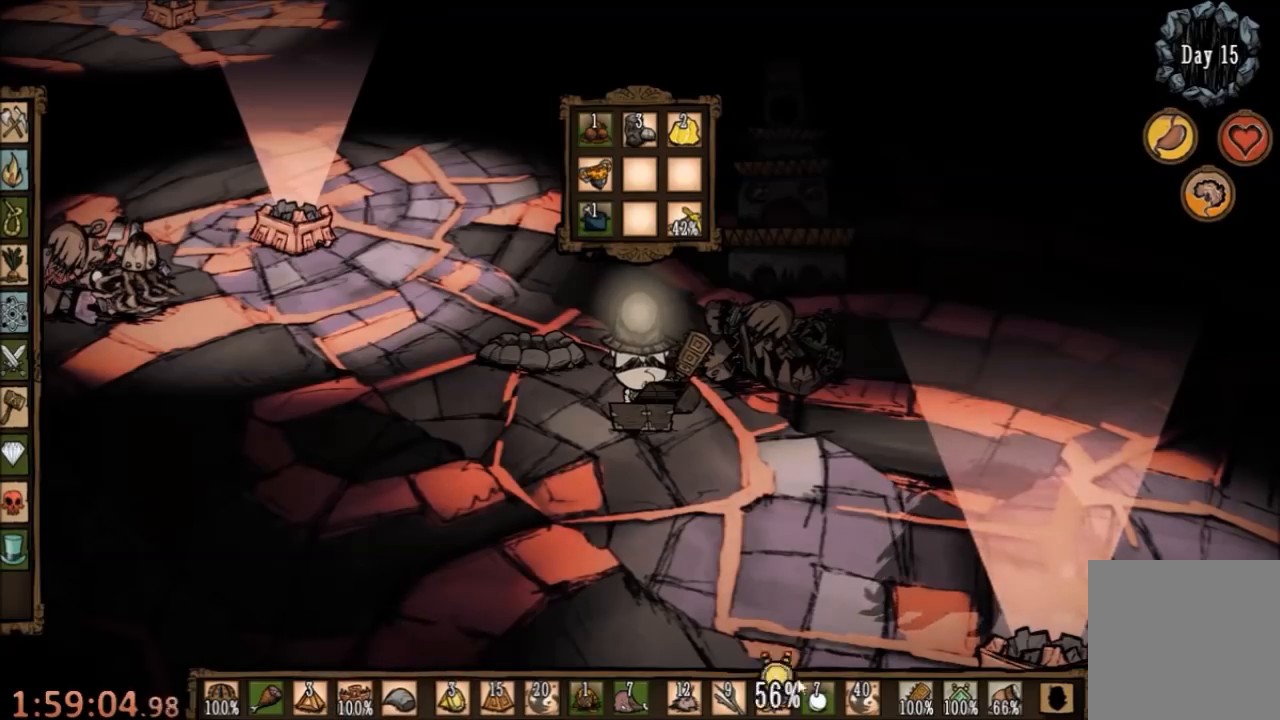
{"keys": [], "mouse": [], "events": [[300, "q", "down"], [433, "q", "up"]]}
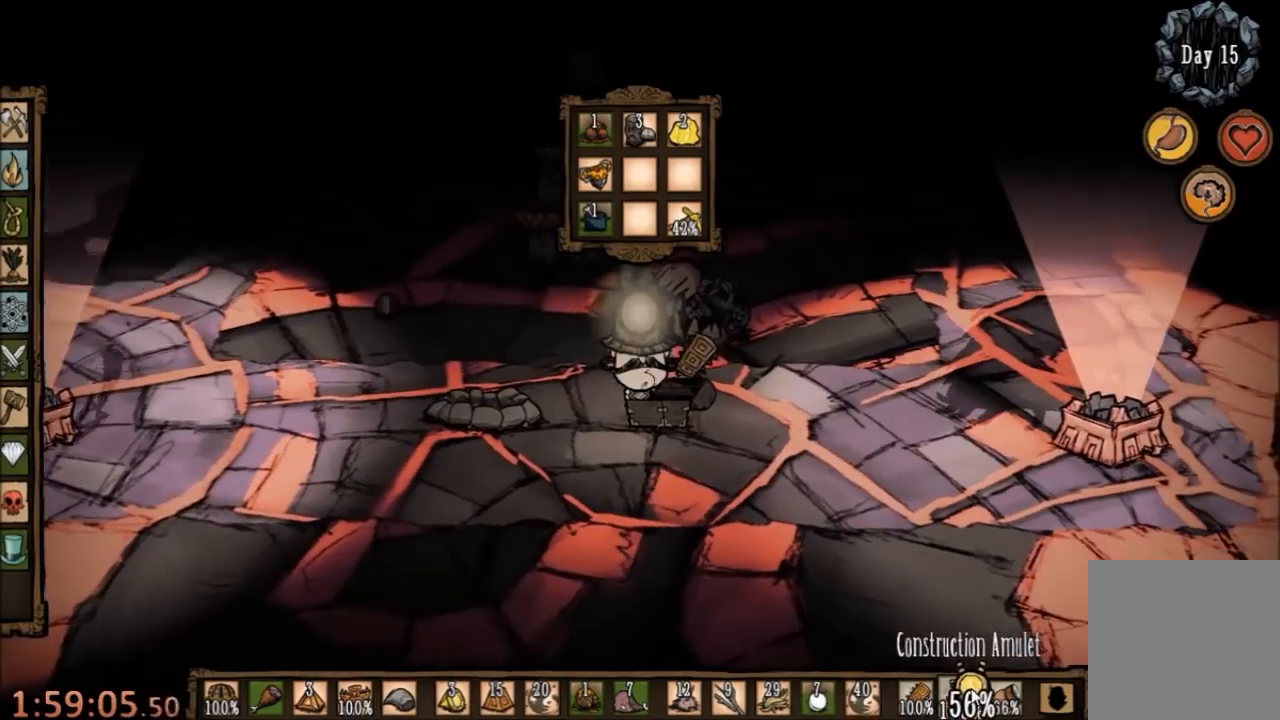
{"keys": [], "mouse": [], "events": []}
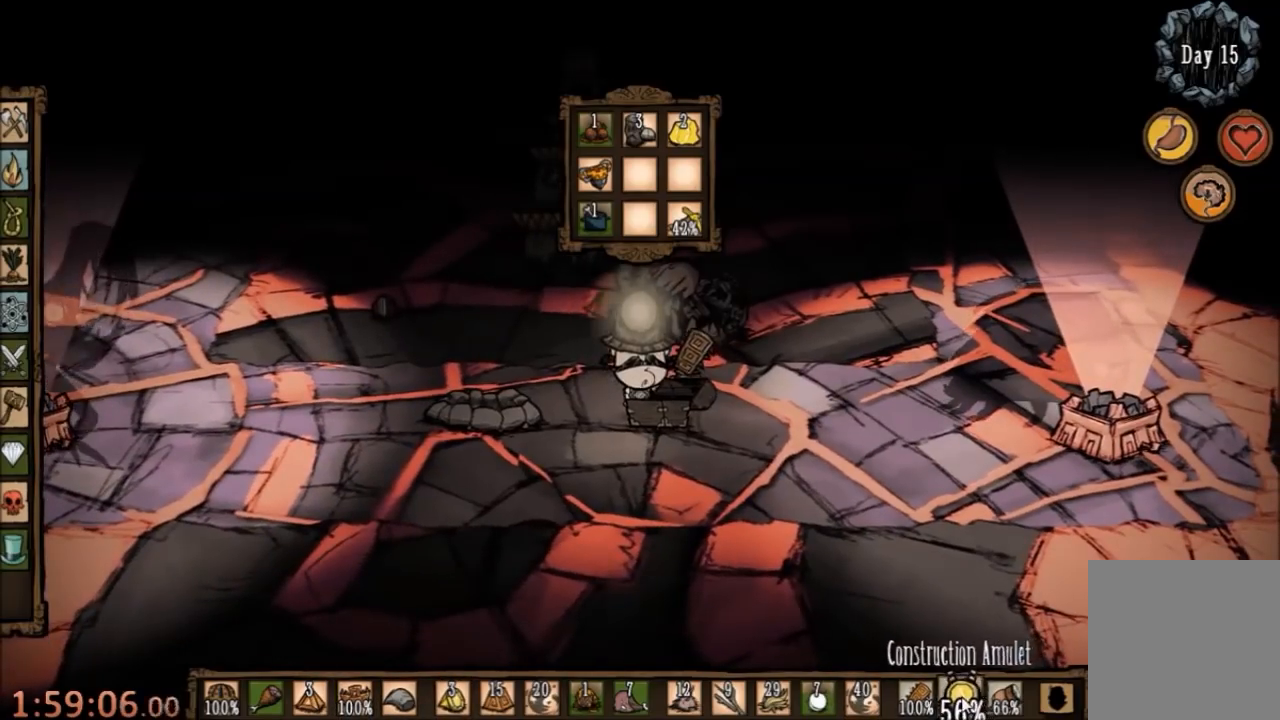
{"keys": [], "mouse": [], "events": [[233, "mouse_left", "down"], [300, "mouse_left", "up"]]}
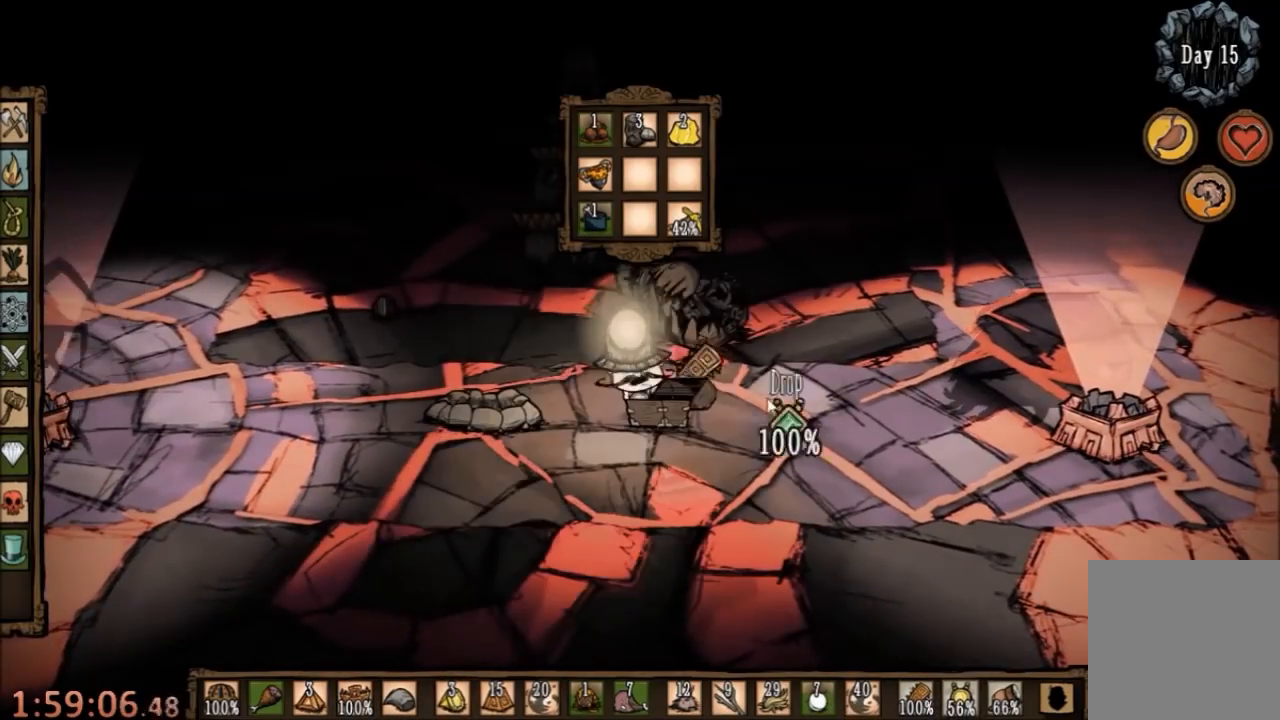
{"keys": [], "mouse": [], "events": []}
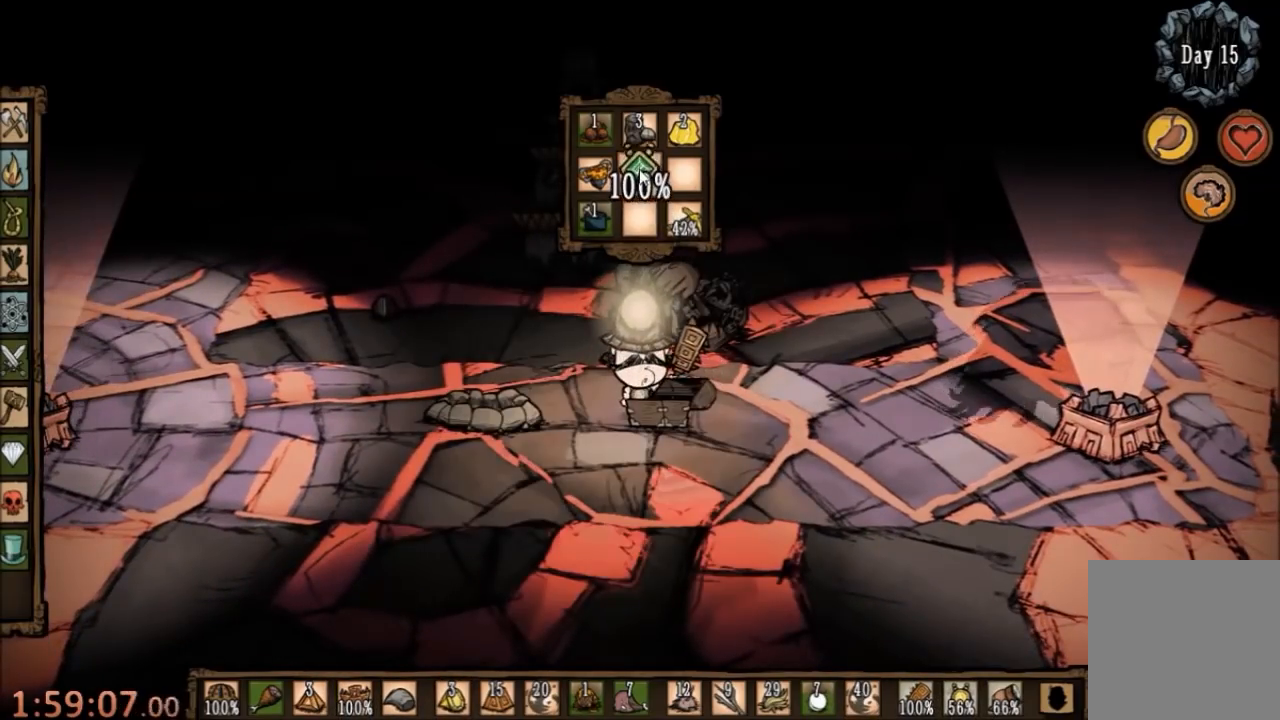
{"keys": [], "mouse": [], "events": [[133, "mouse_left", "down"], [200, "mouse_left", "up"]]}
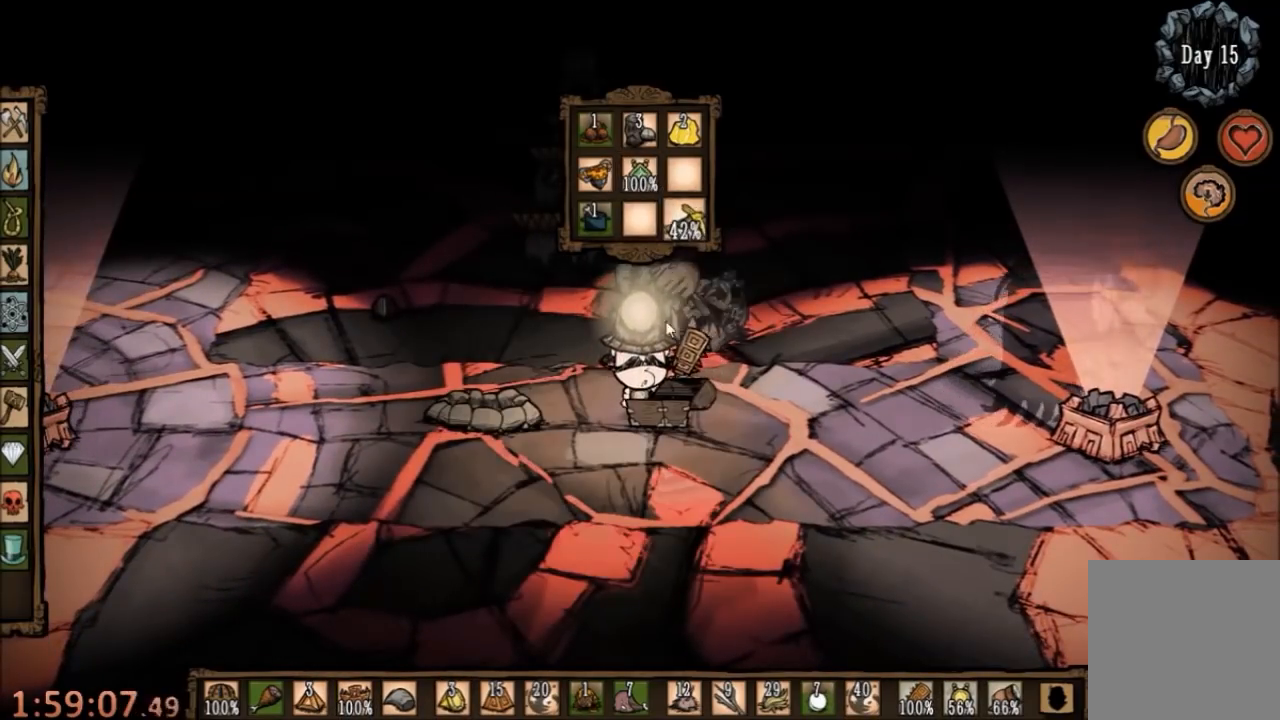
{"keys": ["s"], "mouse": [], "events": [[167, "s", "down"]]}
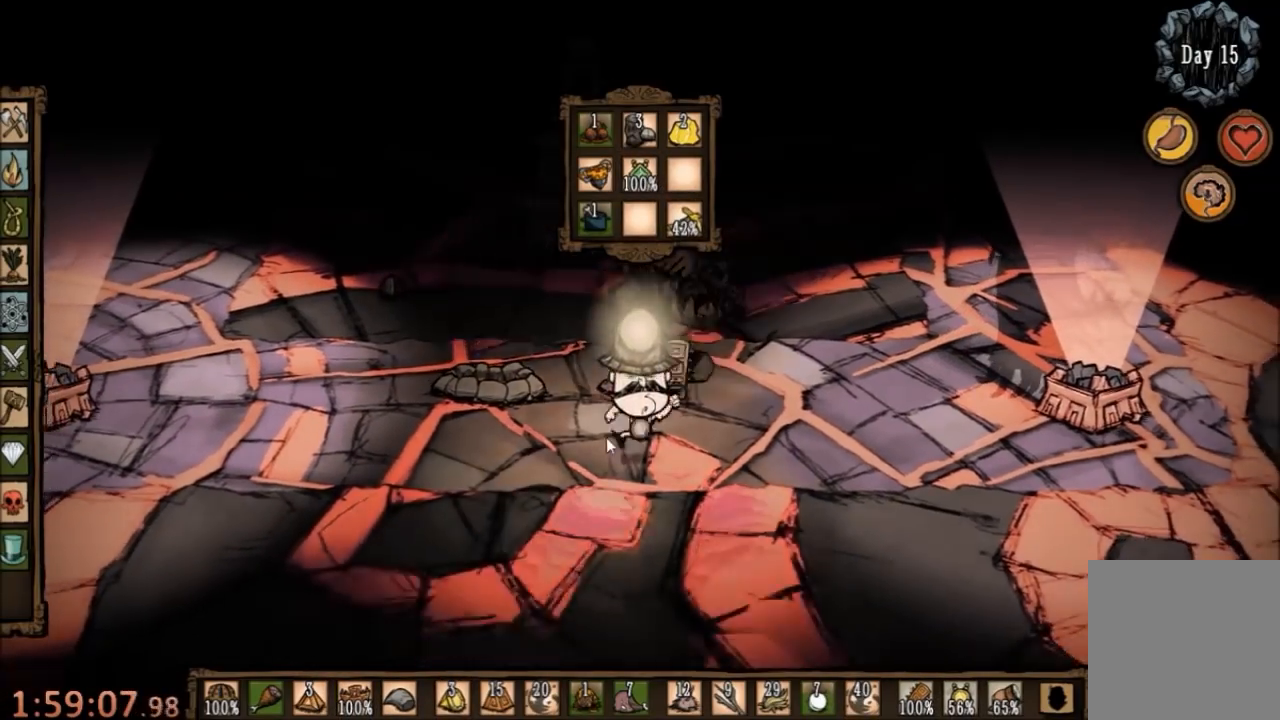
{"keys": [], "mouse": [], "events": [[333, "s", "up"]]}
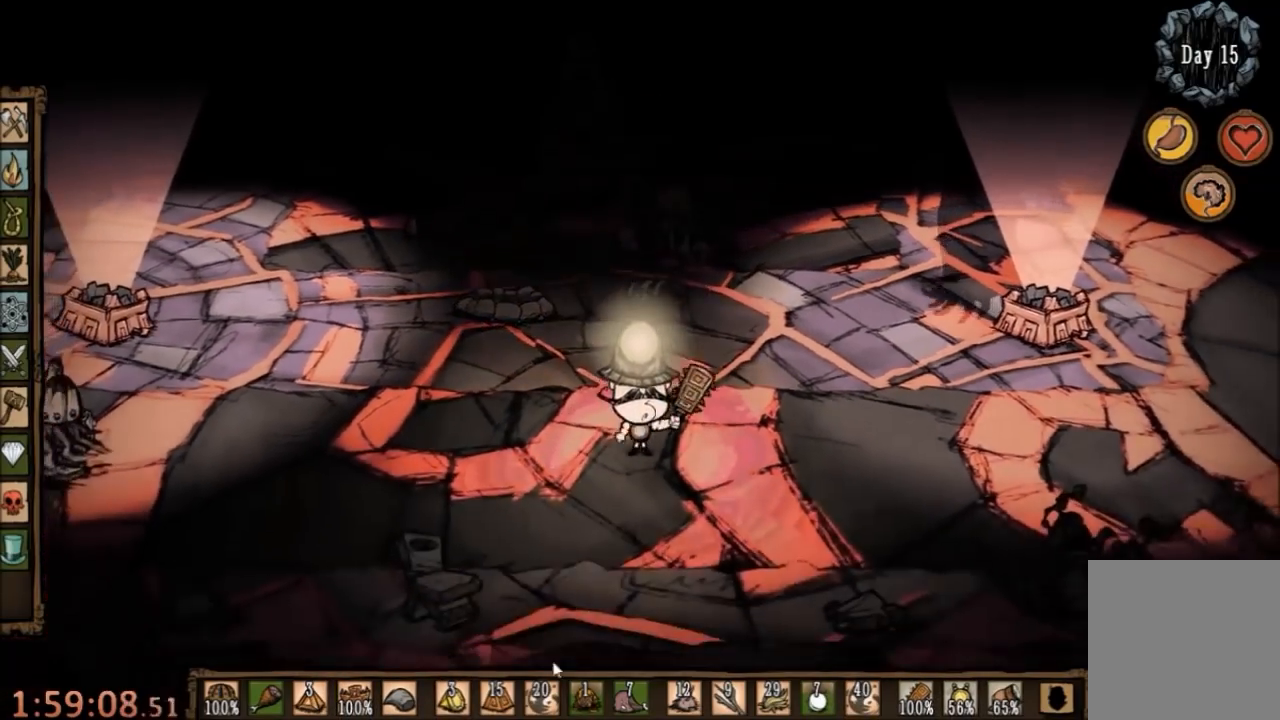
{"keys": [], "mouse": [], "events": []}